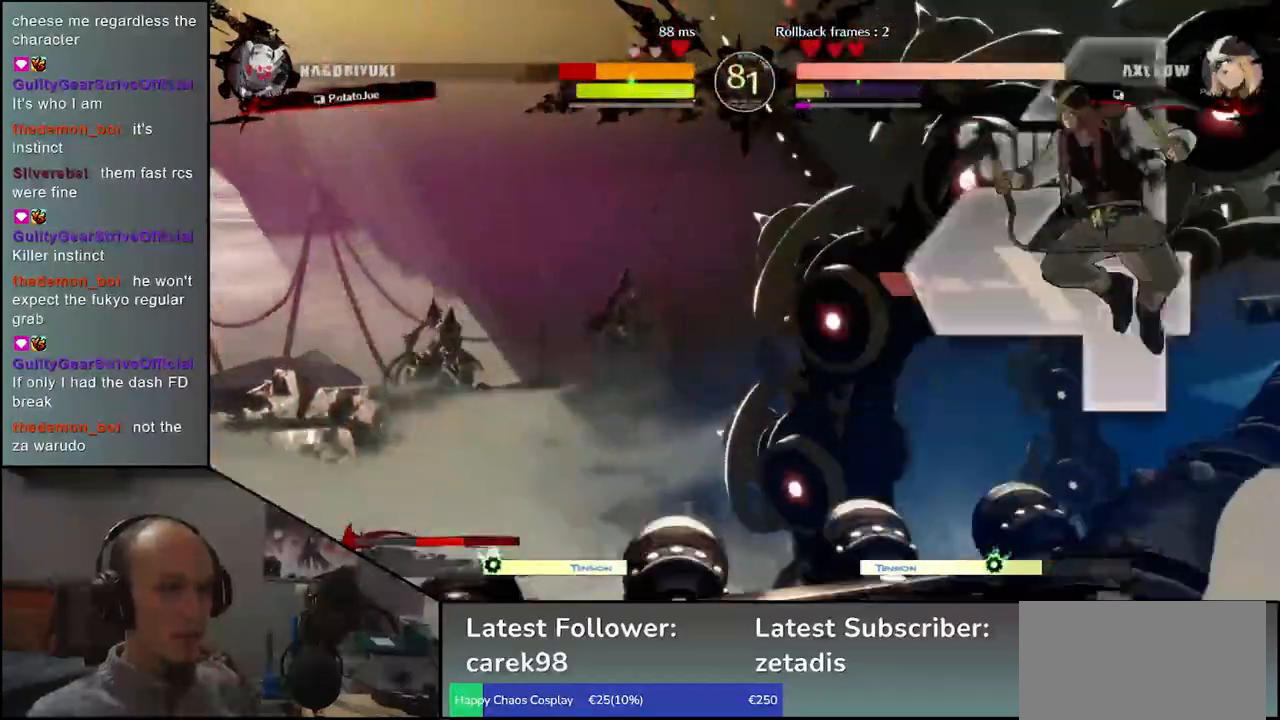
Gameplay with a controller (arcade stick); each line is a JSON object with the inputs held at the frame after it. "events" lists button and stick changes between this image and that frame as [ms after this image, input, new state], when the widget could be followed in between. Not read: L3 R3 other_buttons.
{"buttons": [], "left_stick": "left", "events": [[133, "left_stick", "down"], [233, "left_stick", "left"]]}
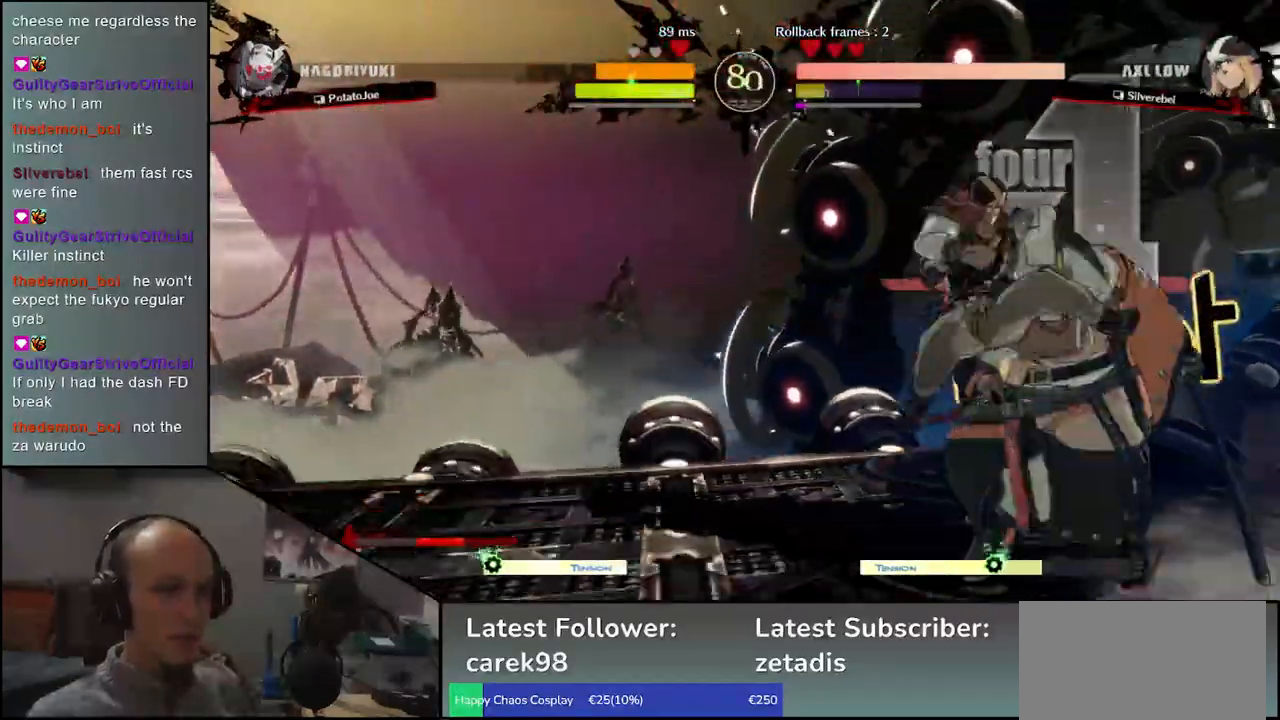
{"buttons": [], "left_stick": "down-right", "events": [[267, "left_stick", "down-right"]]}
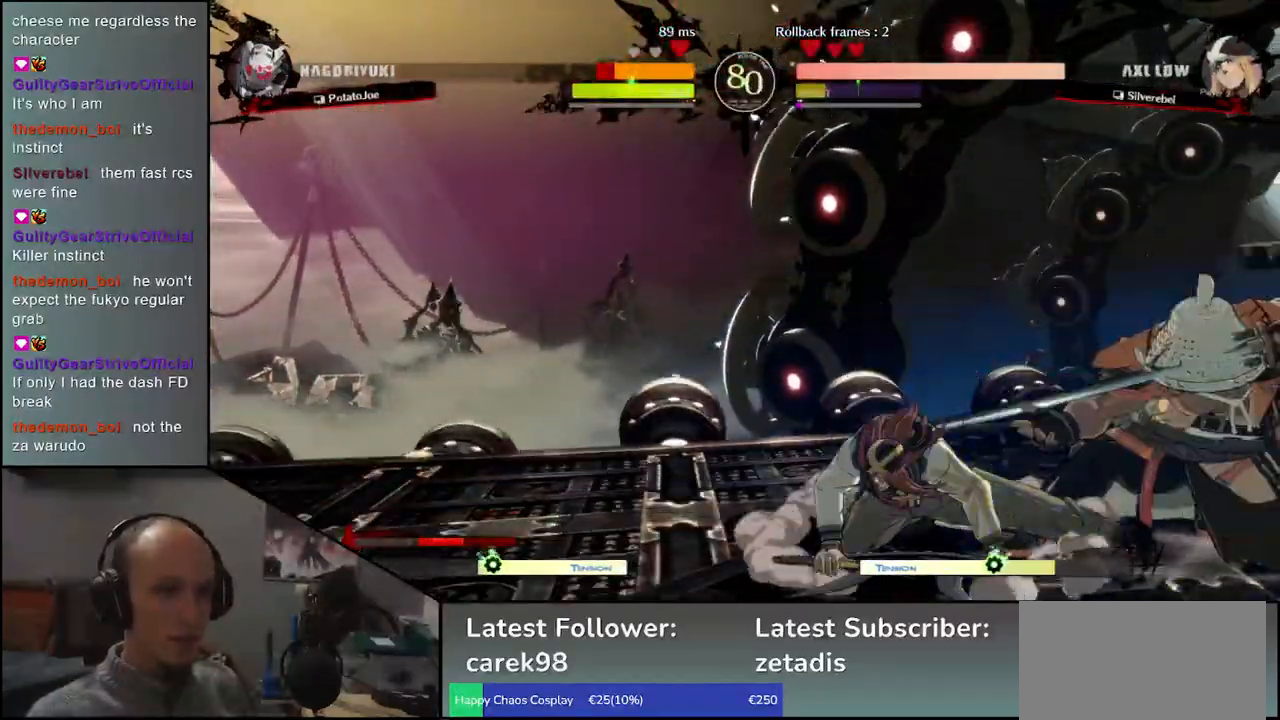
{"buttons": [], "left_stick": "down-right", "events": []}
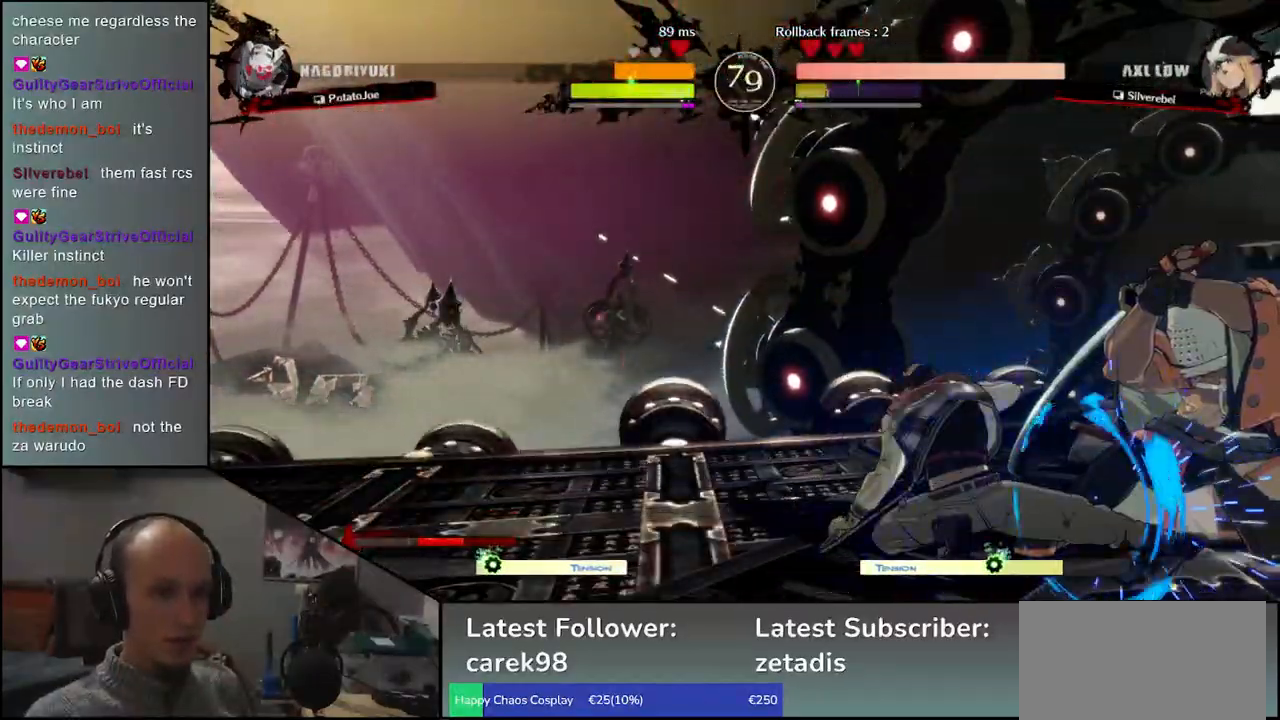
{"buttons": [], "left_stick": "right", "events": [[283, "left_stick", "right"]]}
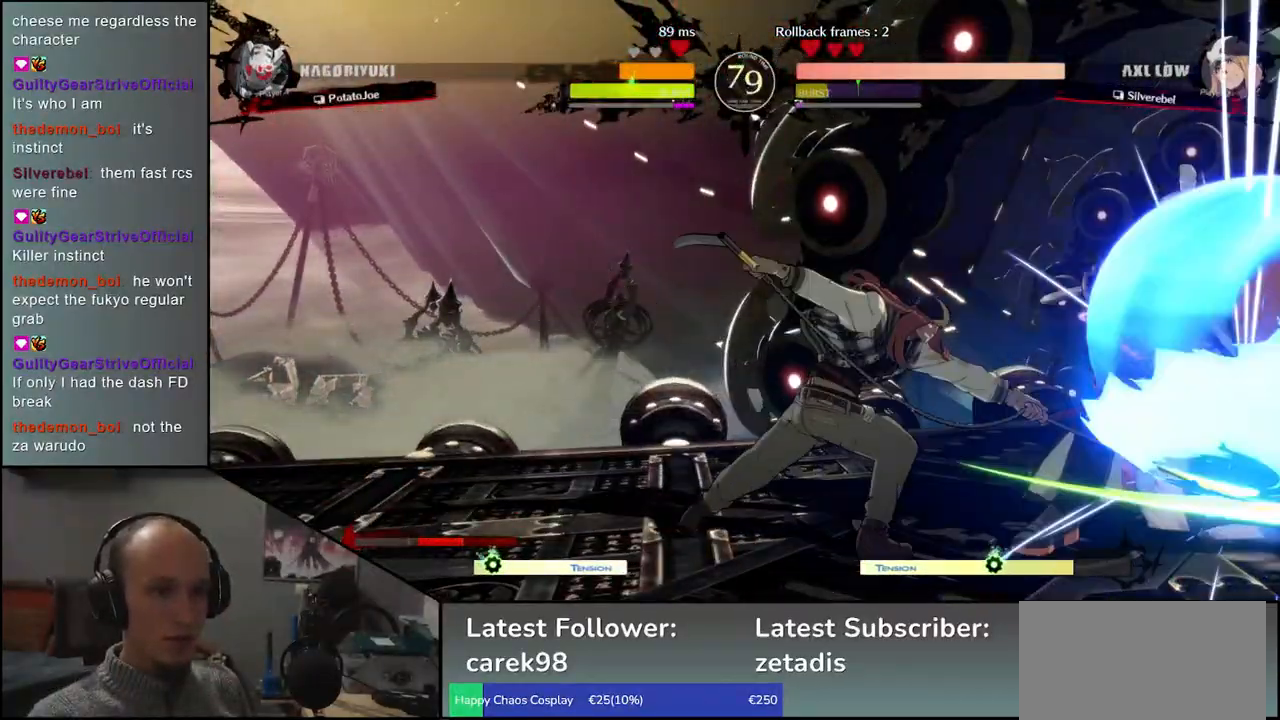
{"buttons": [], "left_stick": "right", "events": [[50, "left_stick", "down"], [117, "left_stick", "left"], [133, "L1", "down"], [317, "L1", "up"], [383, "left_stick", "right"]]}
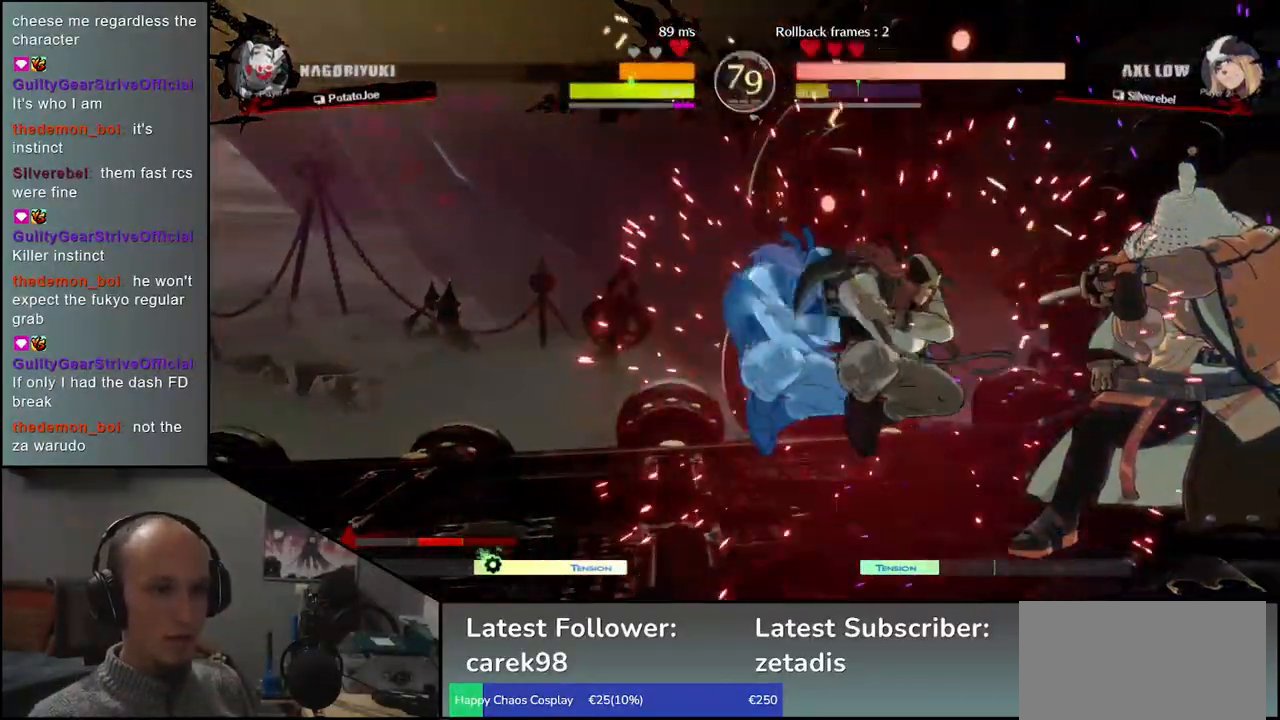
{"buttons": [], "left_stick": "right", "events": []}
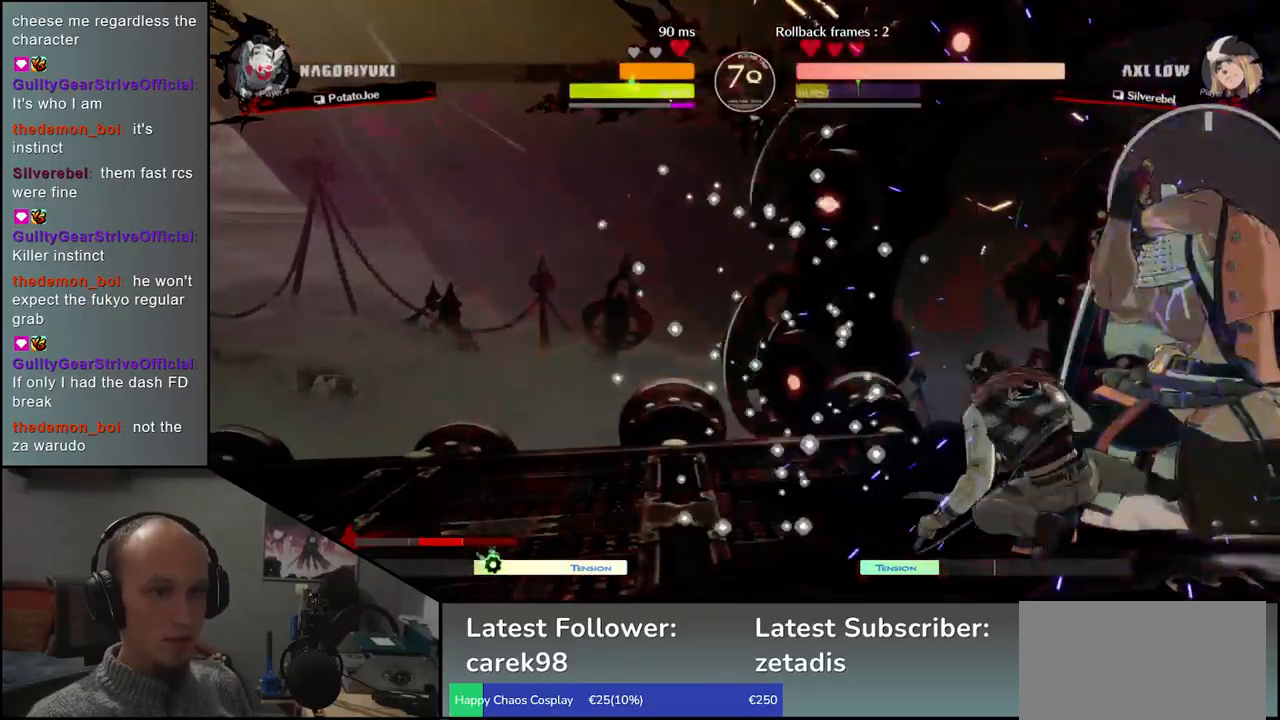
{"buttons": [], "left_stick": "down-right", "events": [[67, "left_stick", "down-right"]]}
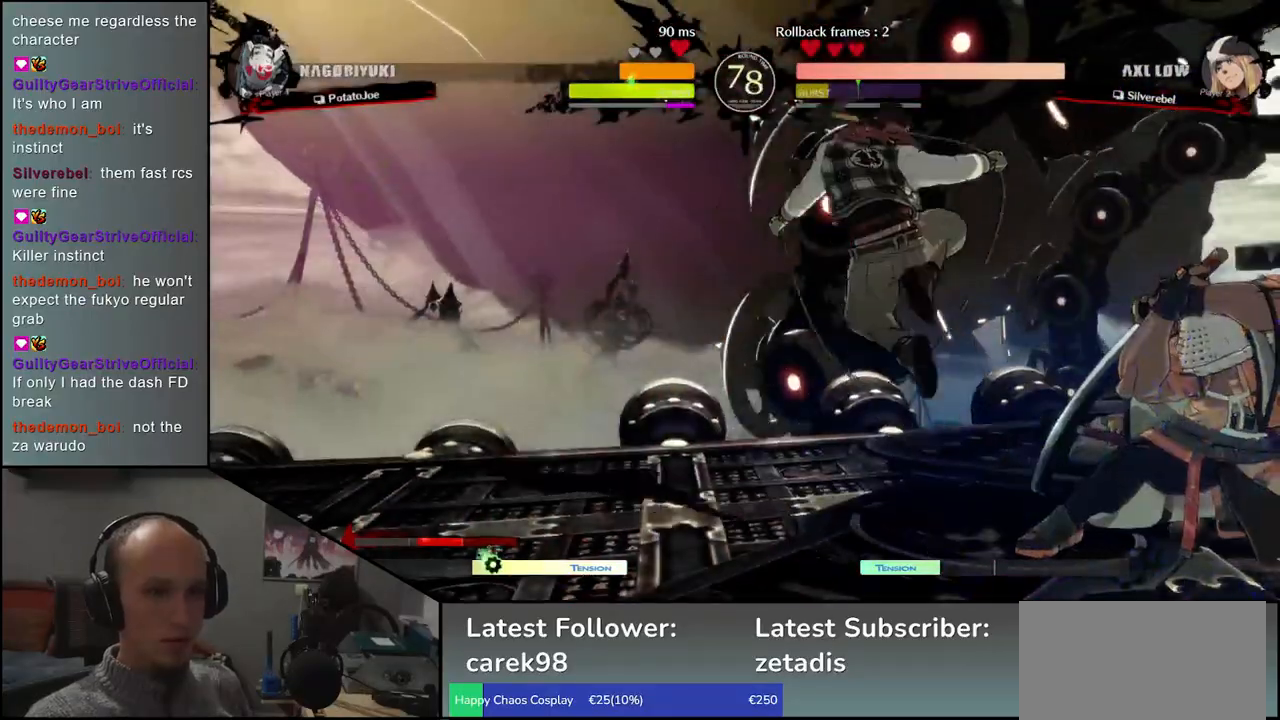
{"buttons": [], "left_stick": "center", "events": [[17, "left_stick", "down-left"], [83, "left_stick", "down-right"], [117, "L1", "down"], [183, "left_stick", "center"], [200, "L1", "up"]]}
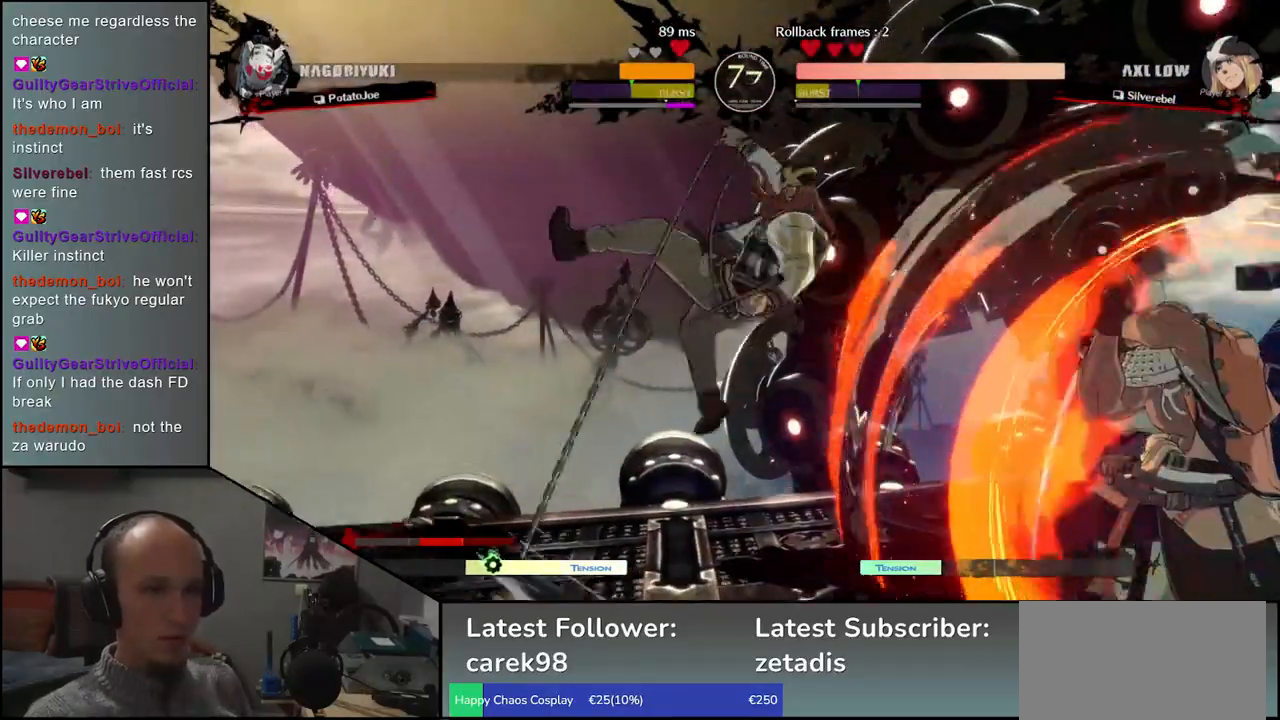
{"buttons": ["L1"], "left_stick": "left", "events": [[50, "left_stick", "right"], [333, "left_stick", "down"], [400, "left_stick", "left"], [433, "L1", "down"]]}
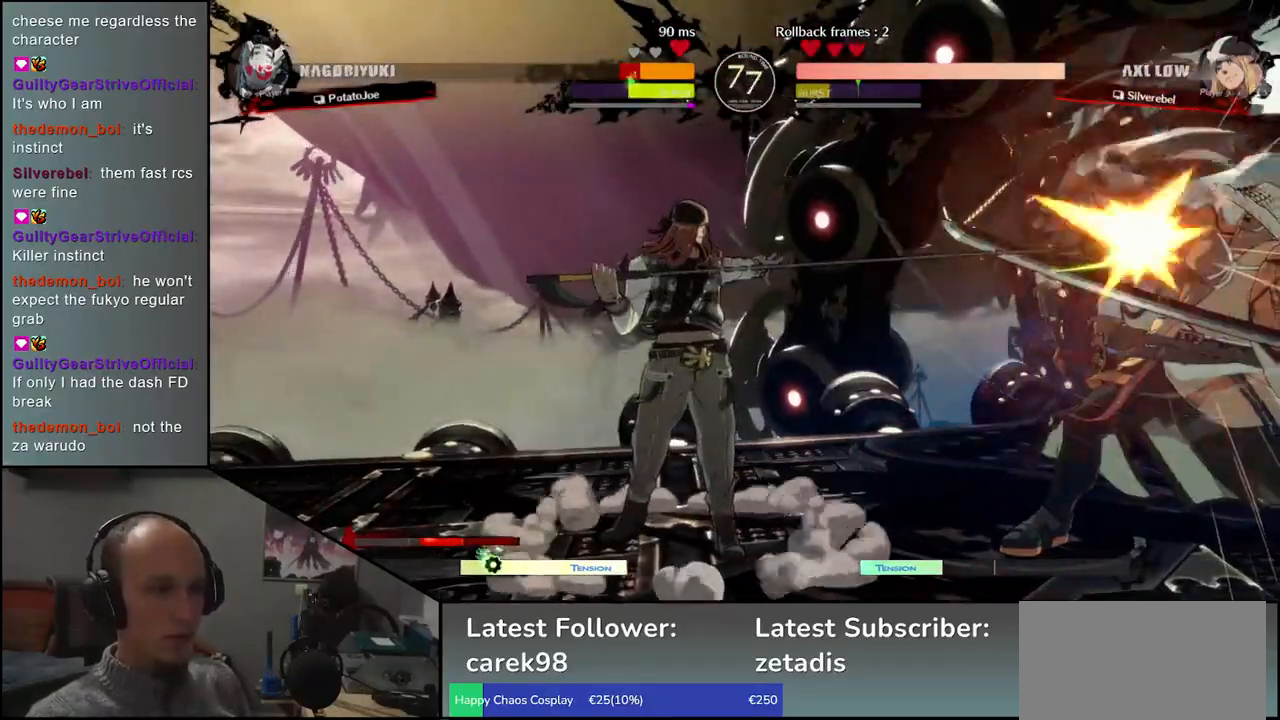
{"buttons": [], "left_stick": "right", "events": [[233, "L1", "up"], [283, "left_stick", "right"]]}
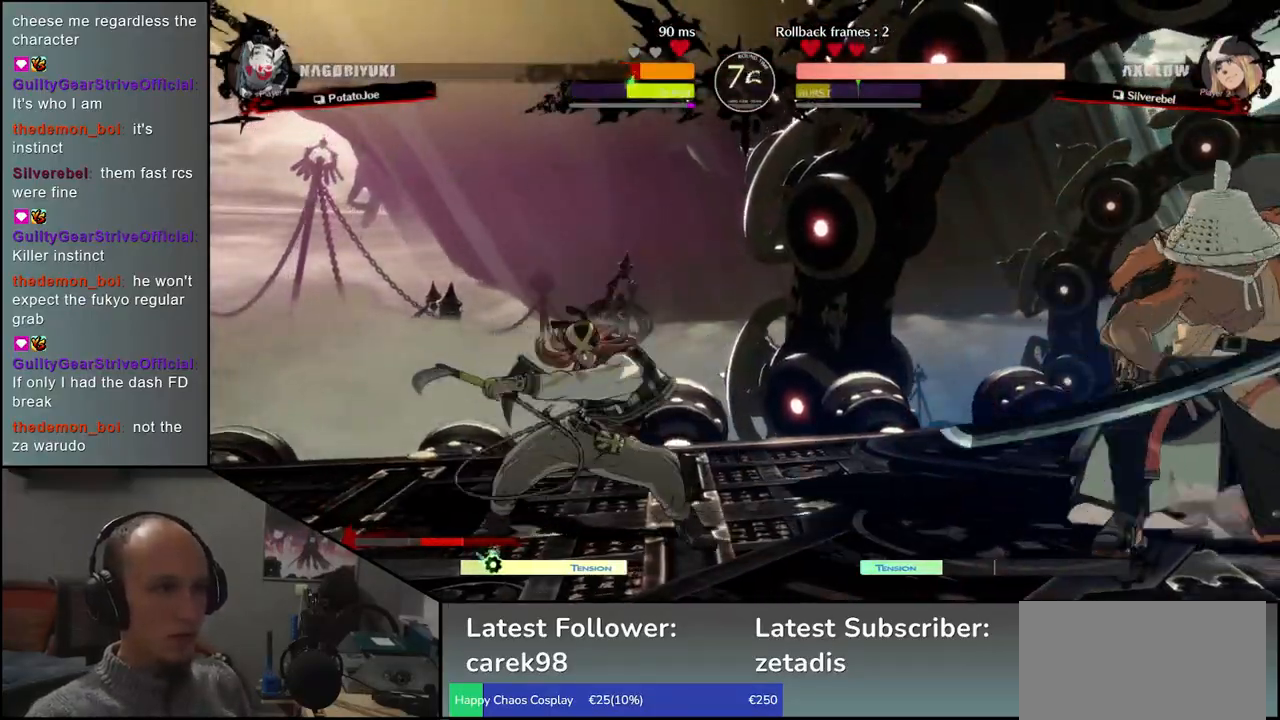
{"buttons": [], "left_stick": "right", "events": []}
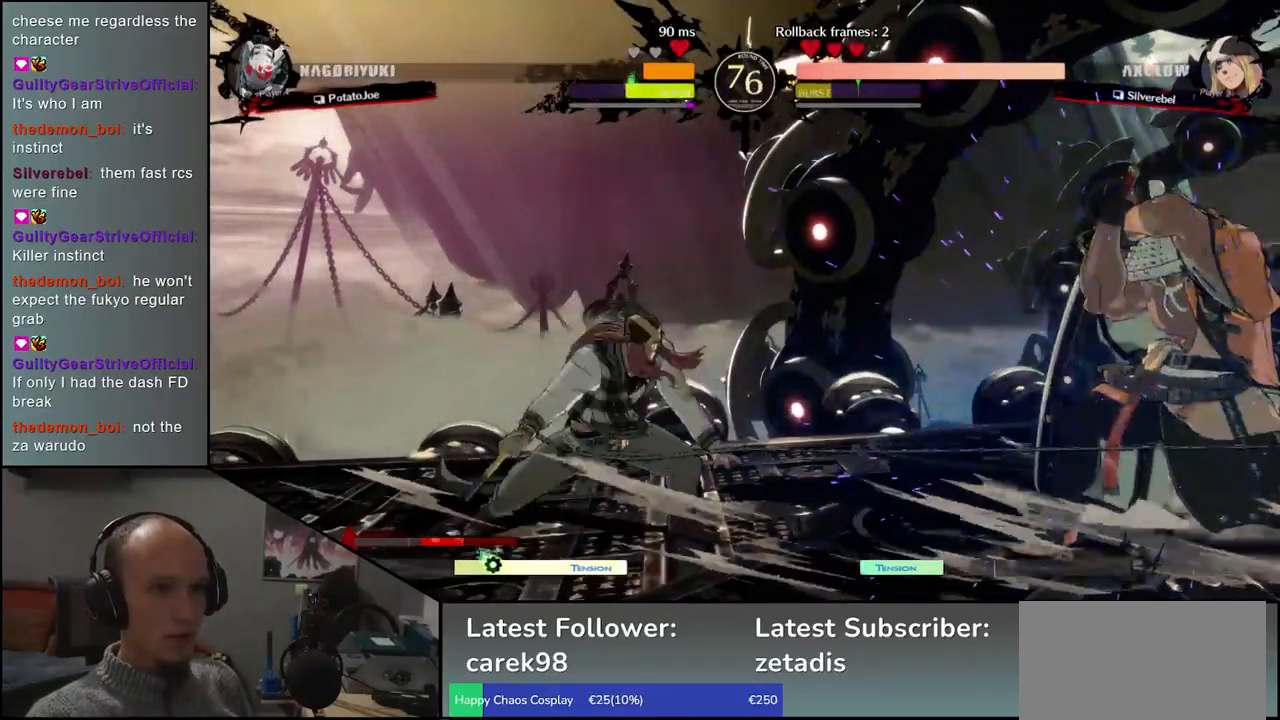
{"buttons": [], "left_stick": "right", "events": []}
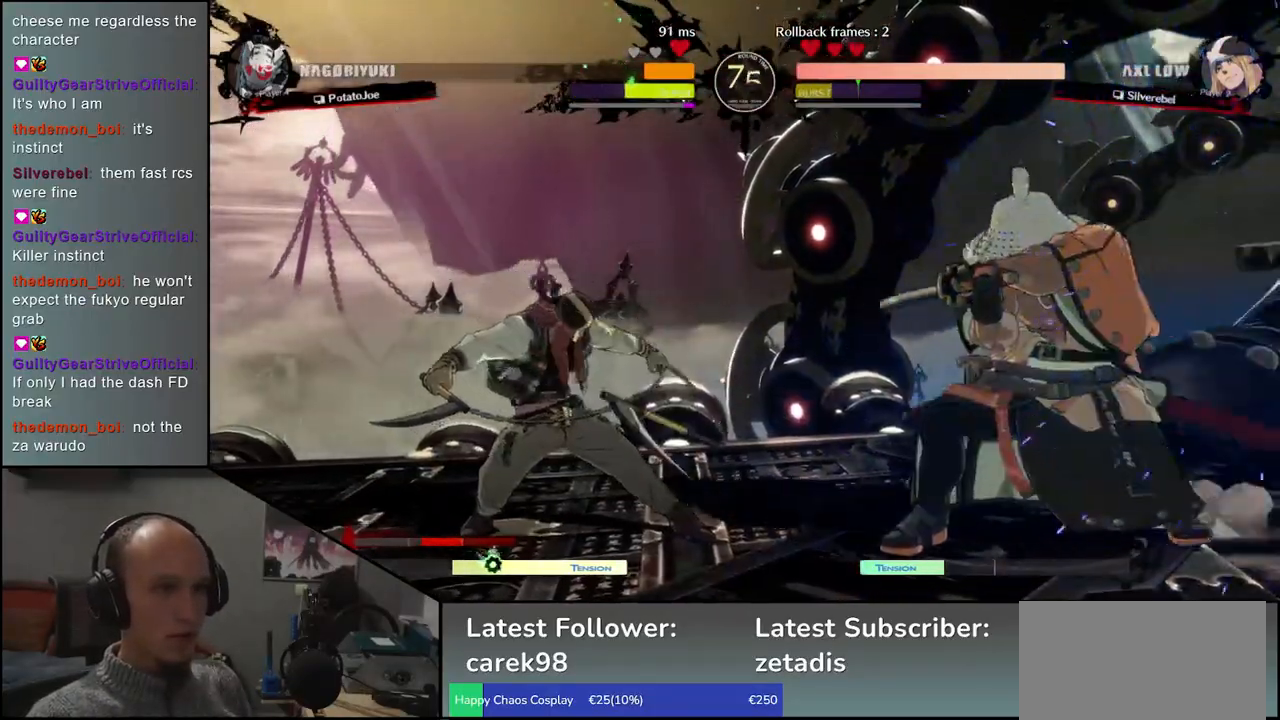
{"buttons": [], "left_stick": "left", "events": [[50, "left_stick", "down"], [117, "L1", "down"], [117, "left_stick", "left"], [500, "L1", "up"]]}
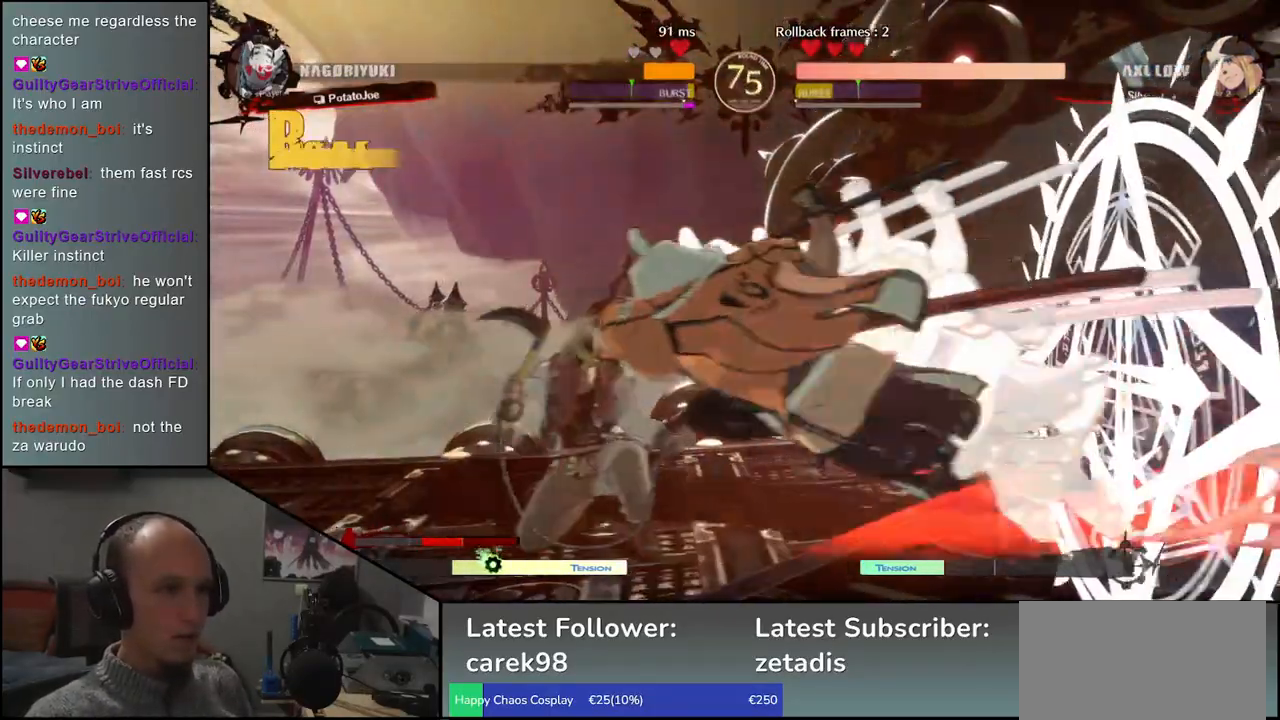
{"buttons": ["TRIANGLE"], "left_stick": "down", "events": [[117, "left_stick", "center"], [417, "left_stick", "down"], [483, "TRIANGLE", "down"]]}
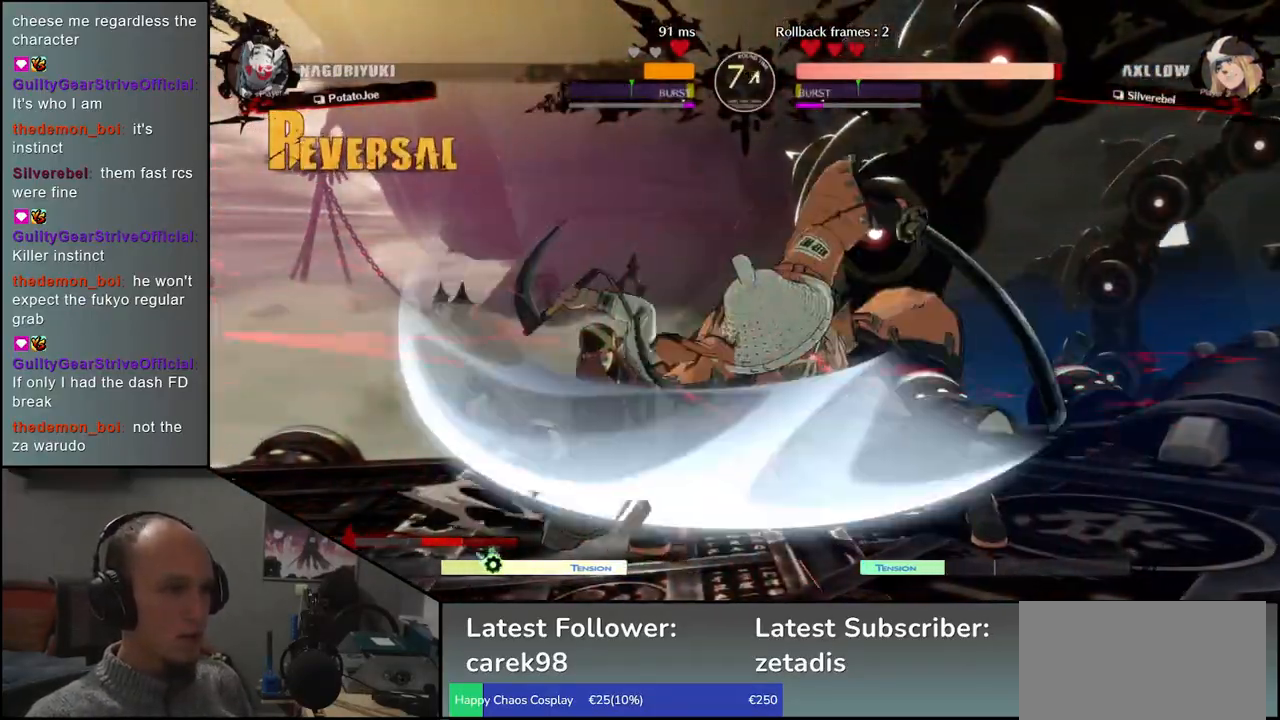
{"buttons": [], "left_stick": "down", "events": [[50, "TRIANGLE", "up"], [167, "TRIANGLE", "down"], [217, "TRIANGLE", "up"], [317, "TRIANGLE", "down"], [417, "TRIANGLE", "up"]]}
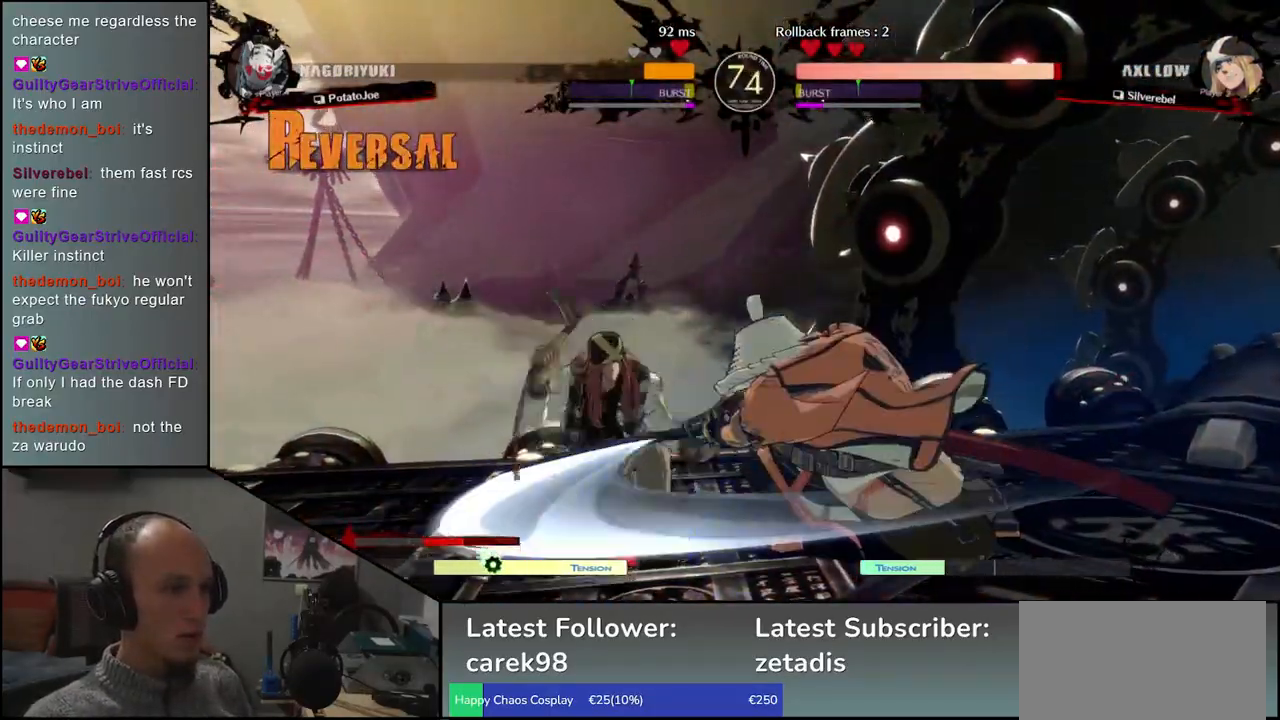
{"buttons": [], "left_stick": "center", "events": [[133, "left_stick", "center"], [167, "SQUARE", "down"], [267, "SQUARE", "up"], [367, "SQUARE", "down"], [433, "SQUARE", "up"]]}
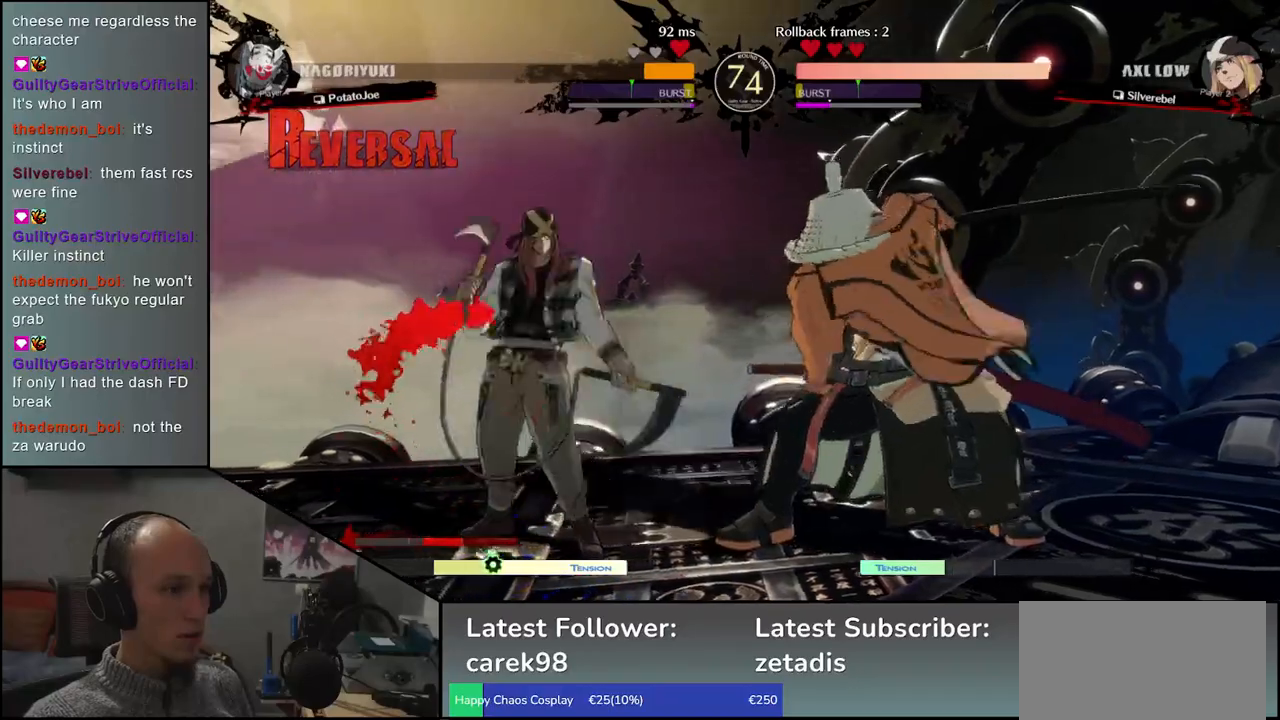
{"buttons": [], "left_stick": "left", "events": [[350, "left_stick", "right"], [450, "left_stick", "down"], [500, "left_stick", "left"]]}
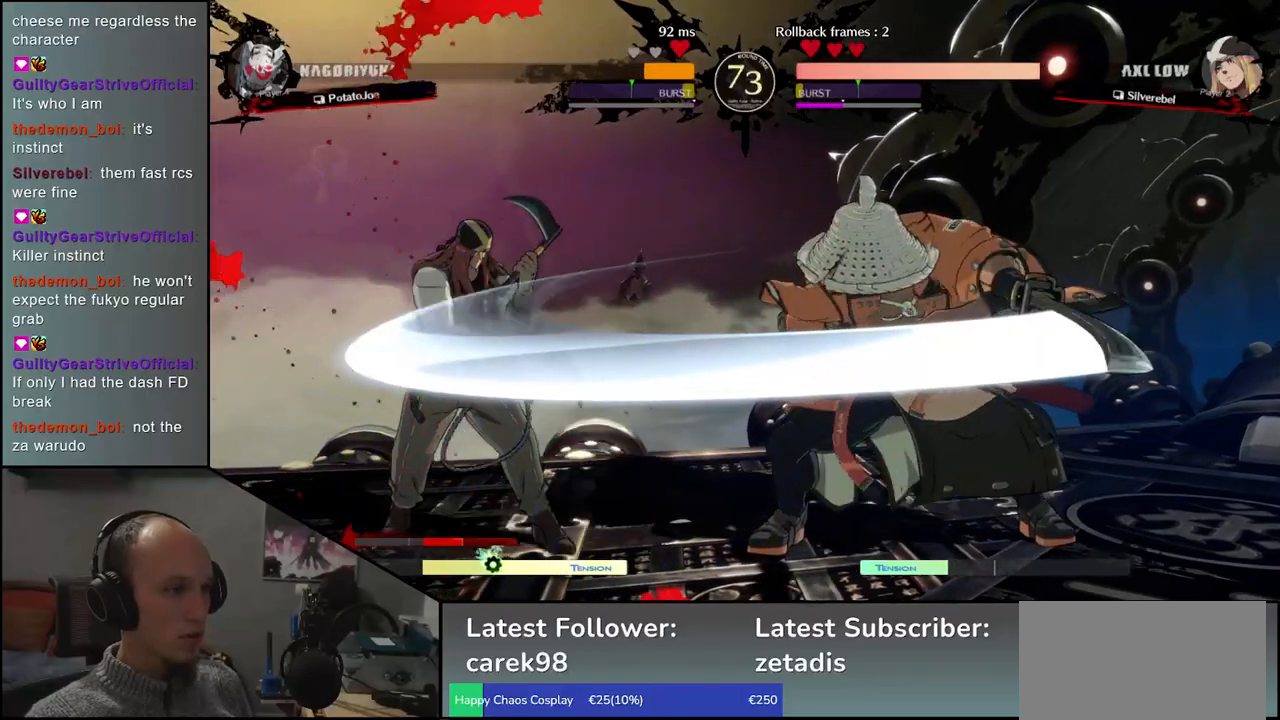
{"buttons": ["R1"], "left_stick": "right", "events": [[17, "L2", "down"], [83, "L2", "up"], [133, "left_stick", "center"], [250, "left_stick", "left"], [333, "left_stick", "down"], [433, "left_stick", "left"], [467, "R1", "down"], [500, "left_stick", "right"]]}
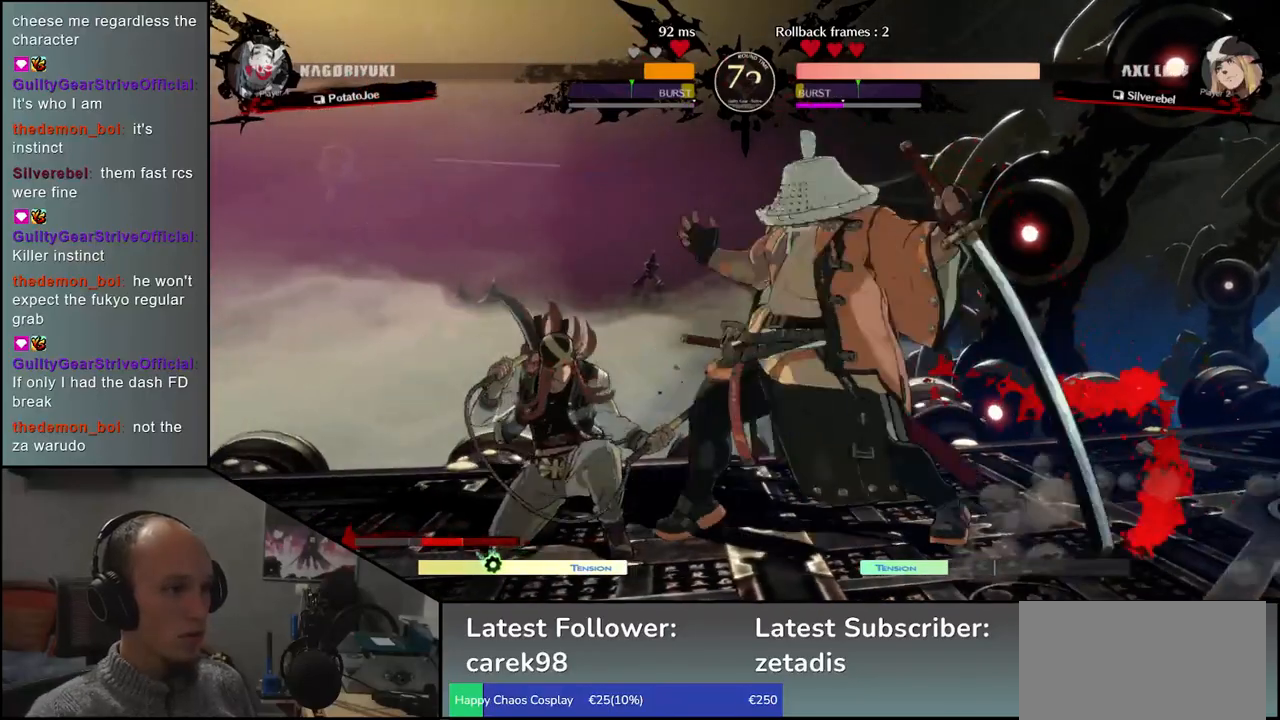
{"buttons": [], "left_stick": "down-right", "events": [[17, "left_stick", "center"], [33, "R1", "up"], [167, "left_stick", "left"], [367, "TRIANGLE", "down"], [383, "left_stick", "down-right"], [483, "TRIANGLE", "up"]]}
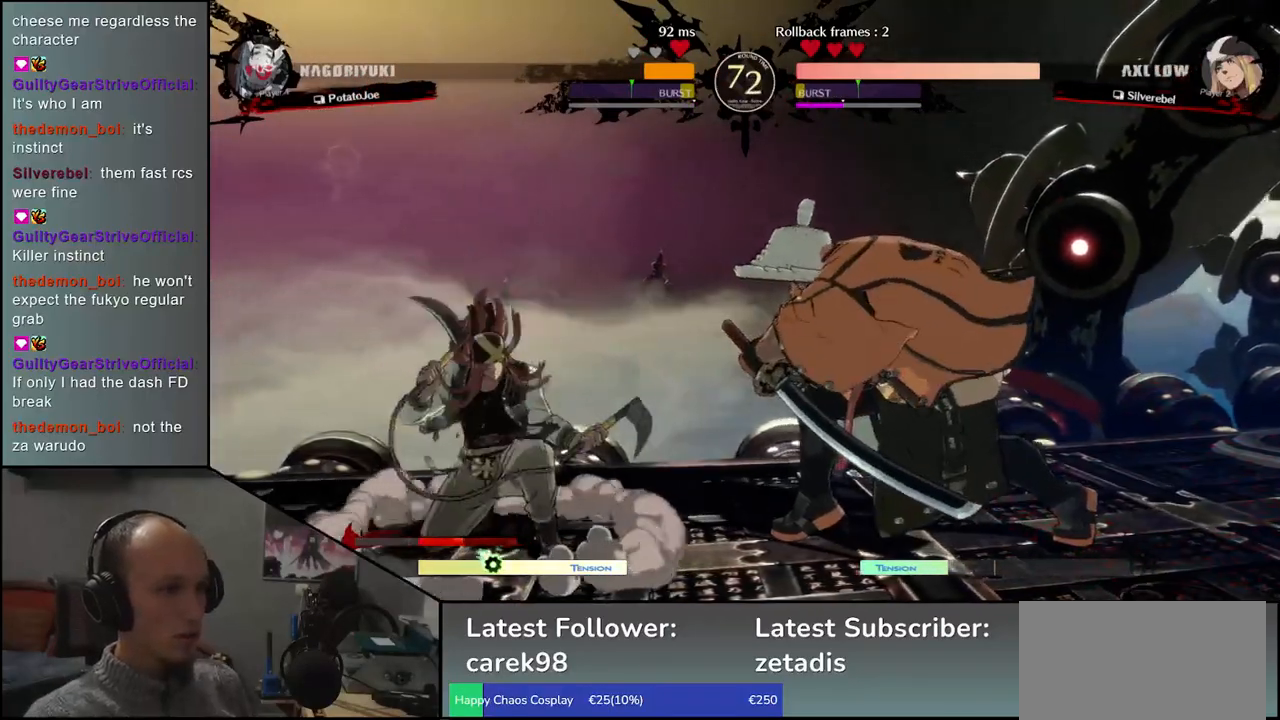
{"buttons": [], "left_stick": "down-right", "events": [[50, "left_stick", "right"], [100, "TRIANGLE", "down"], [233, "TRIANGLE", "up"], [317, "left_stick", "down-right"]]}
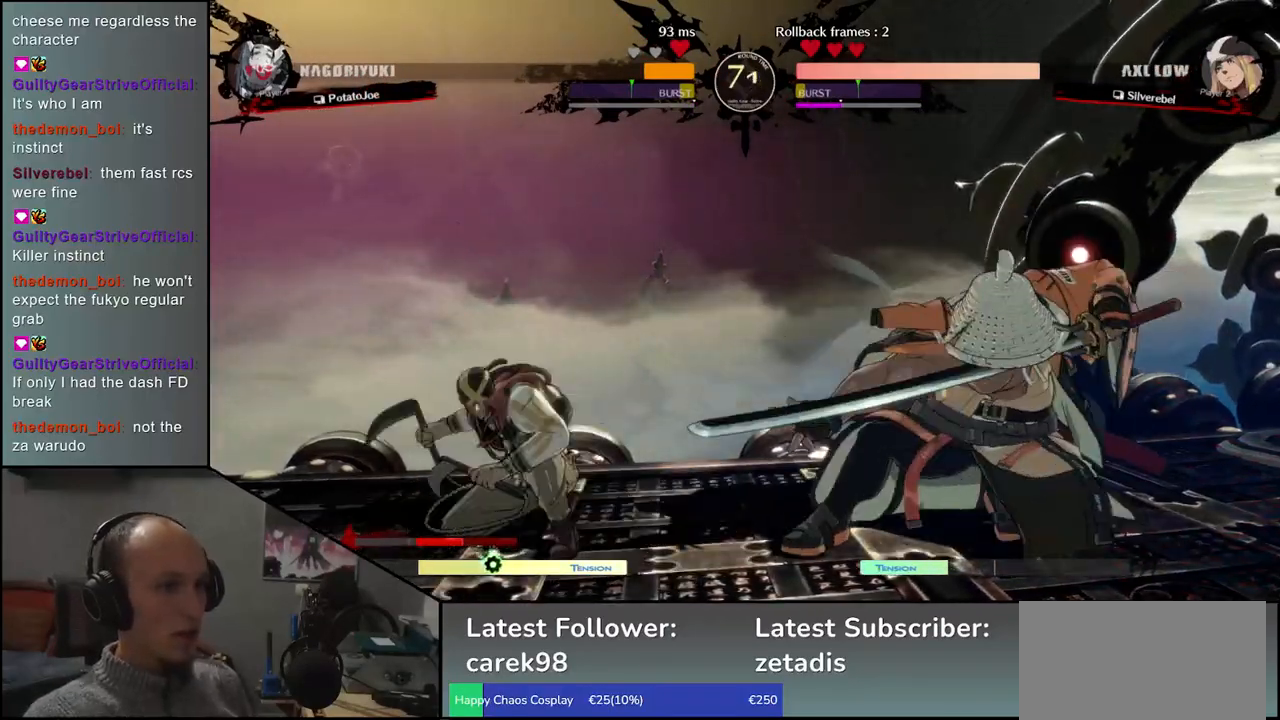
{"buttons": [], "left_stick": "center", "events": [[150, "TRIANGLE", "down"], [233, "TRIANGLE", "up"], [367, "left_stick", "center"]]}
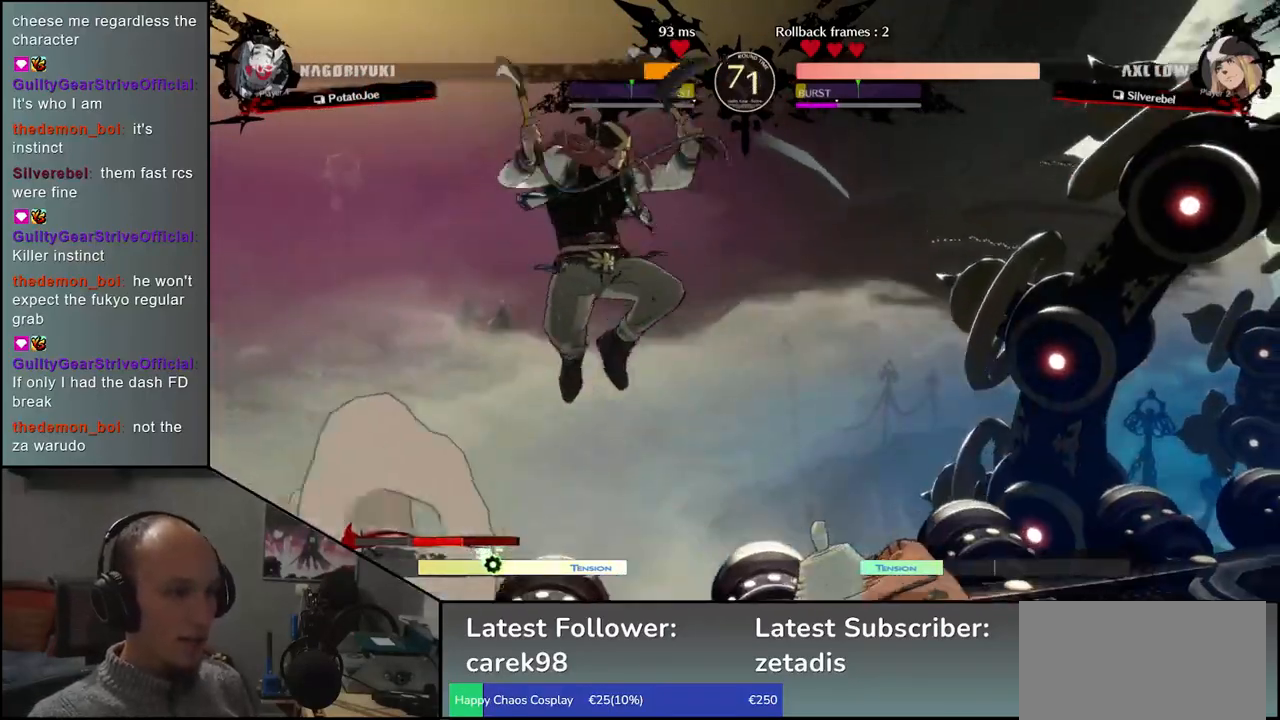
{"buttons": [], "left_stick": "right", "events": [[17, "left_stick", "down"], [83, "left_stick", "right"]]}
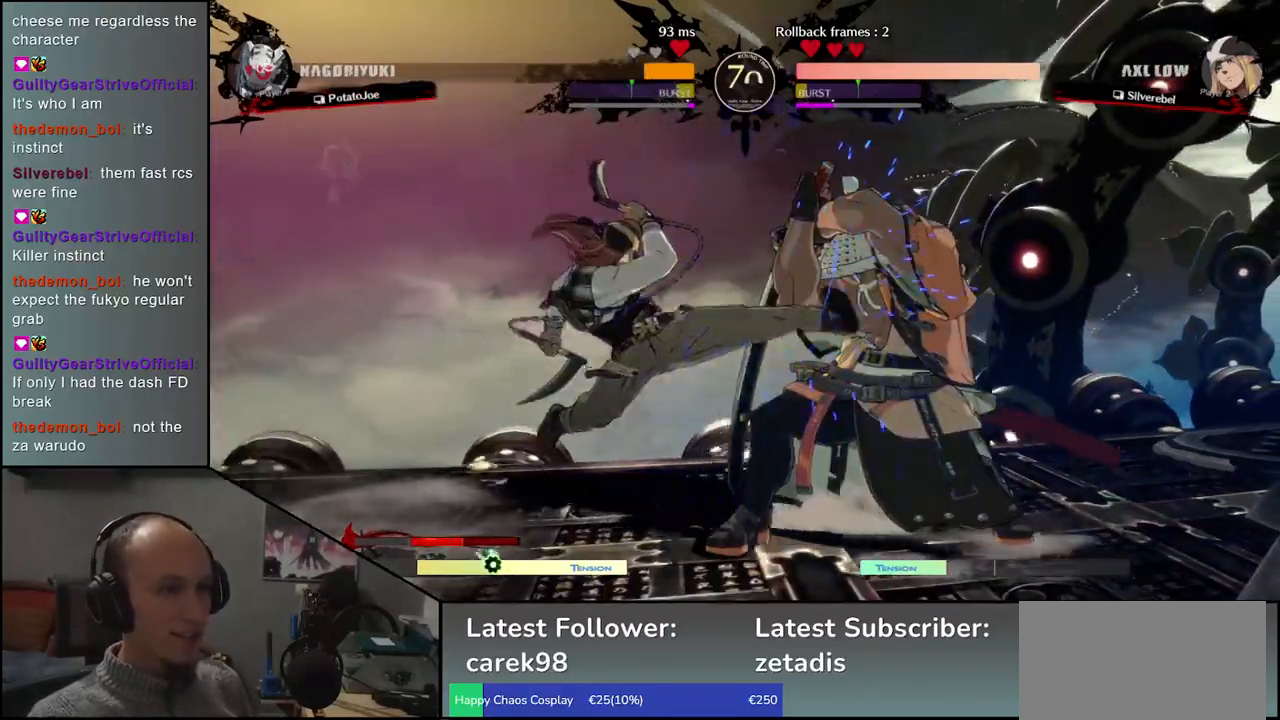
{"buttons": [], "left_stick": "down-right", "events": [[83, "left_stick", "down-right"]]}
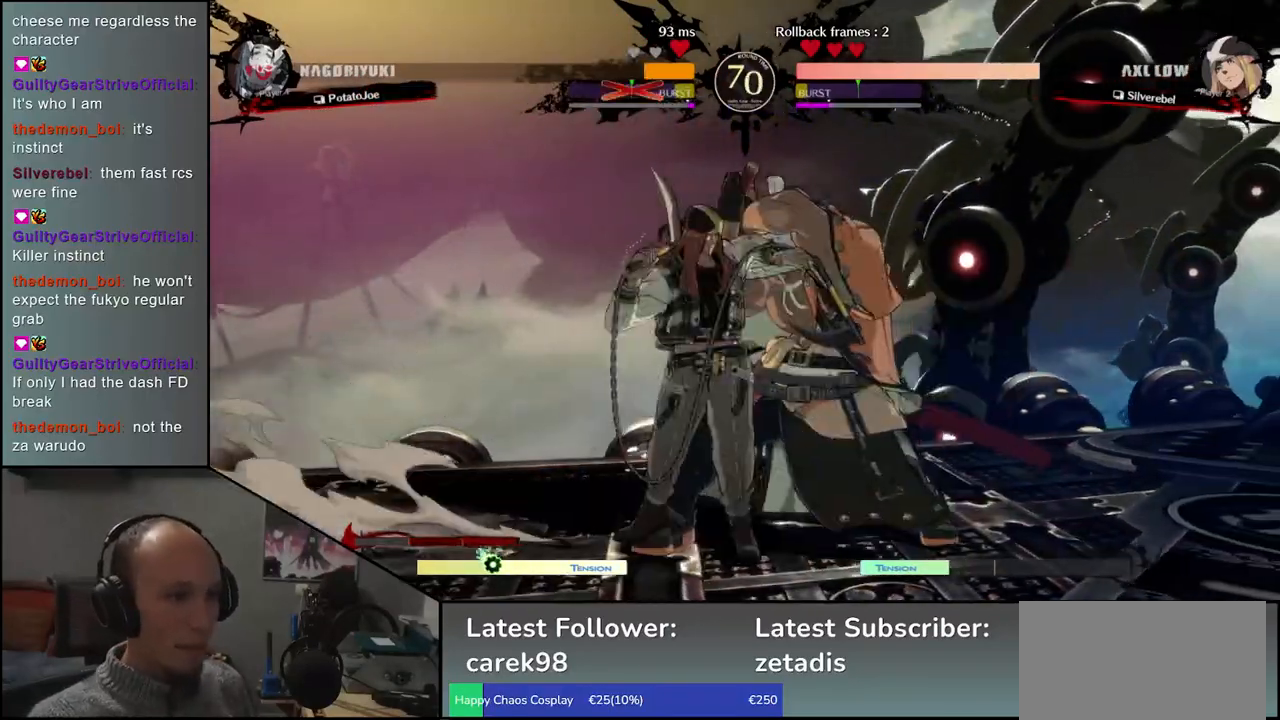
{"buttons": [], "left_stick": "right", "events": [[417, "left_stick", "right"]]}
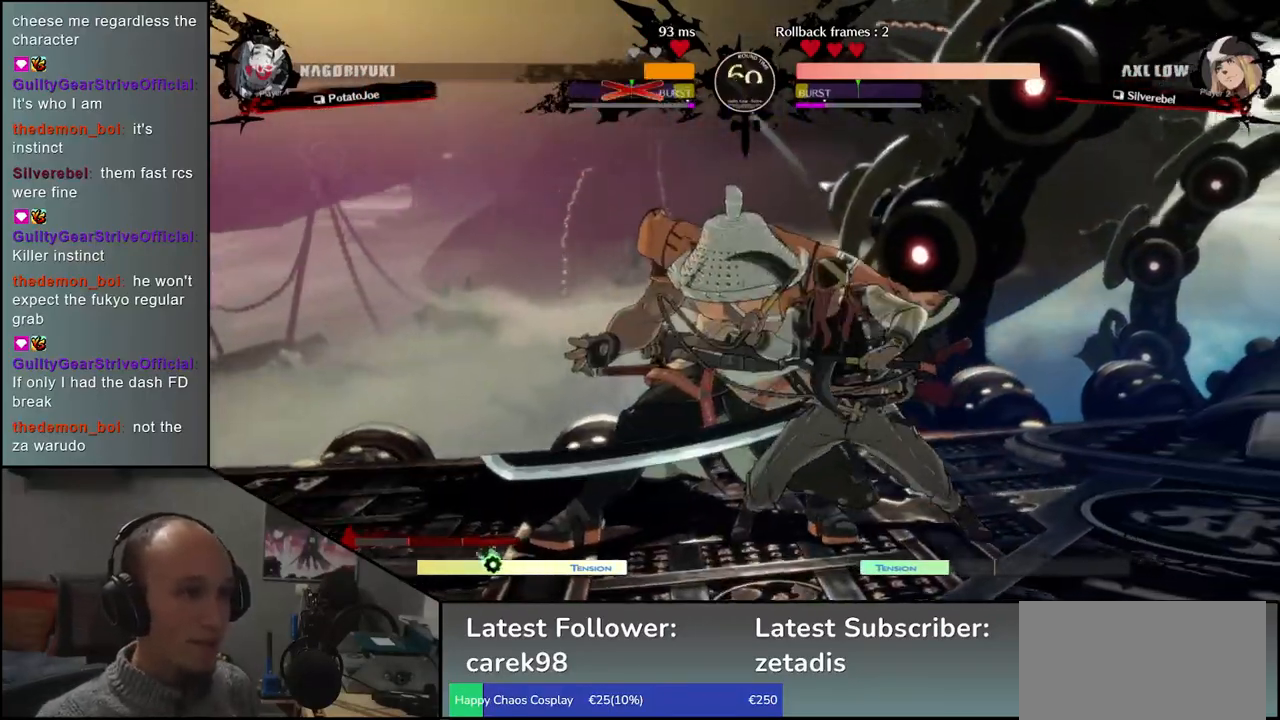
{"buttons": [], "left_stick": "center", "events": [[200, "left_stick", "center"]]}
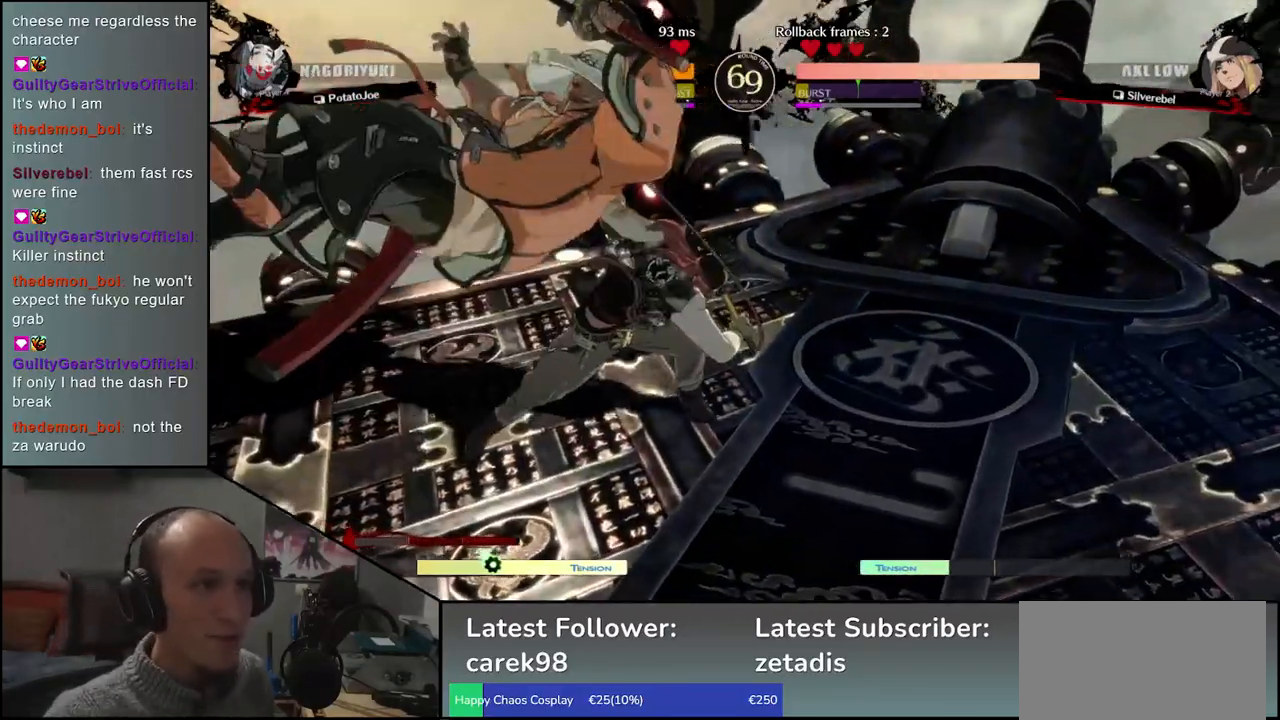
{"buttons": [], "left_stick": "center", "events": []}
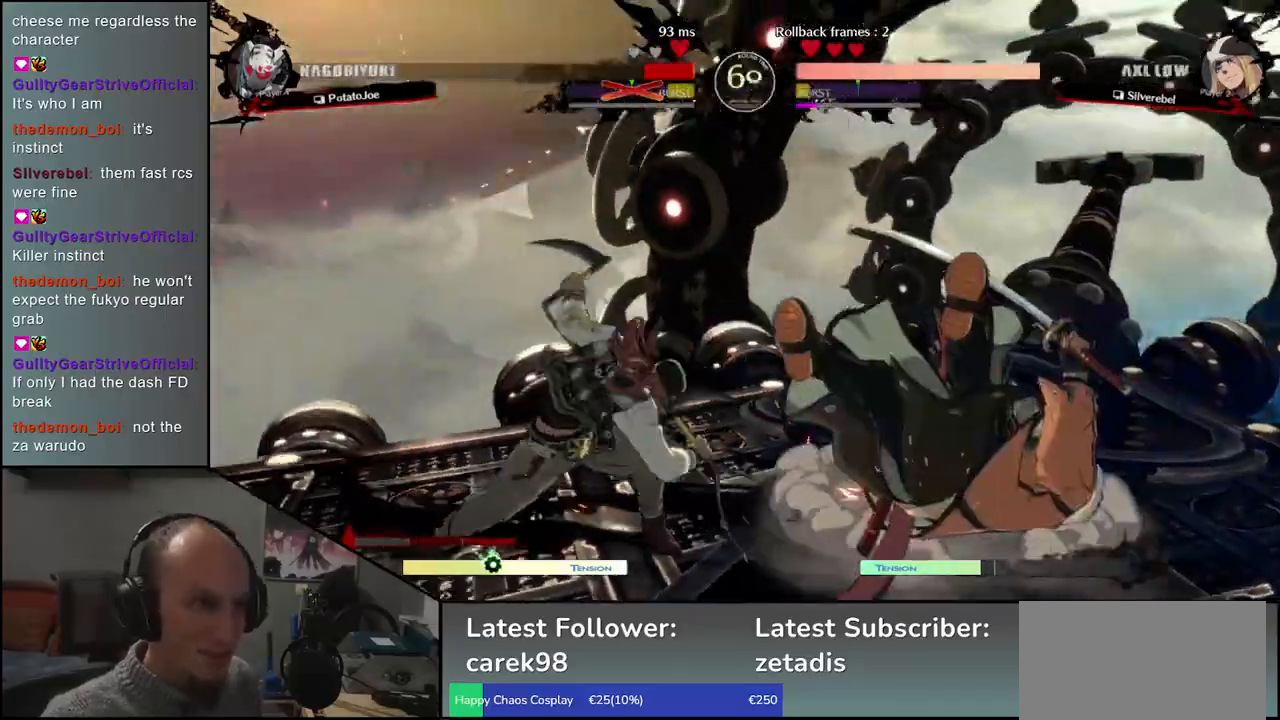
{"buttons": [], "left_stick": "right", "events": [[317, "left_stick", "right"]]}
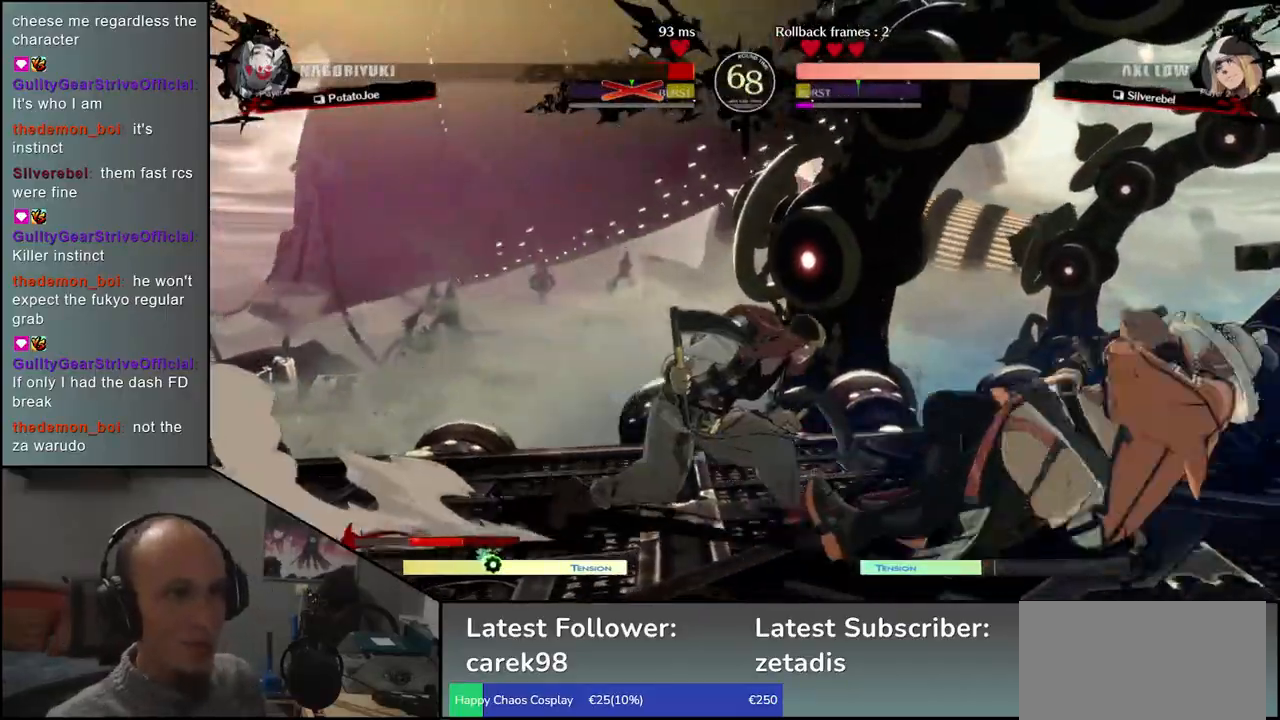
{"buttons": [], "left_stick": "down-right", "events": [[367, "left_stick", "down-right"]]}
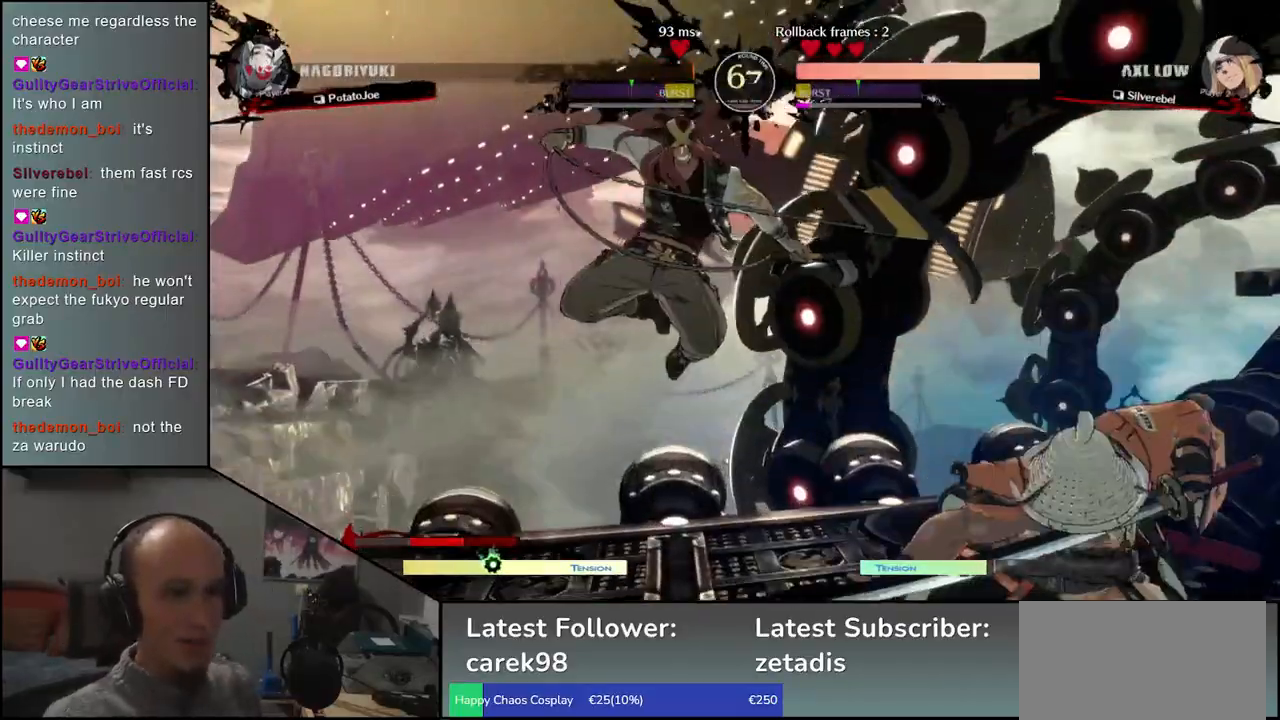
{"buttons": [], "left_stick": "right", "events": [[133, "left_stick", "right"]]}
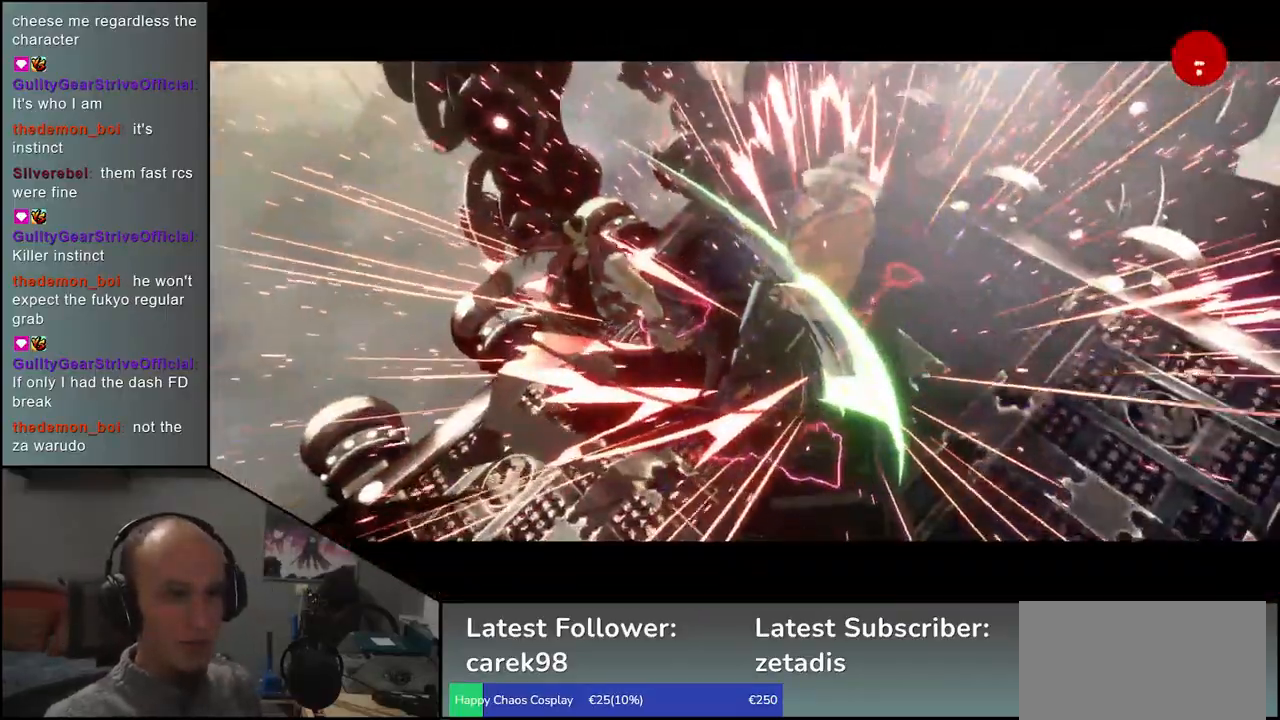
{"buttons": [], "left_stick": "center", "events": [[167, "left_stick", "center"]]}